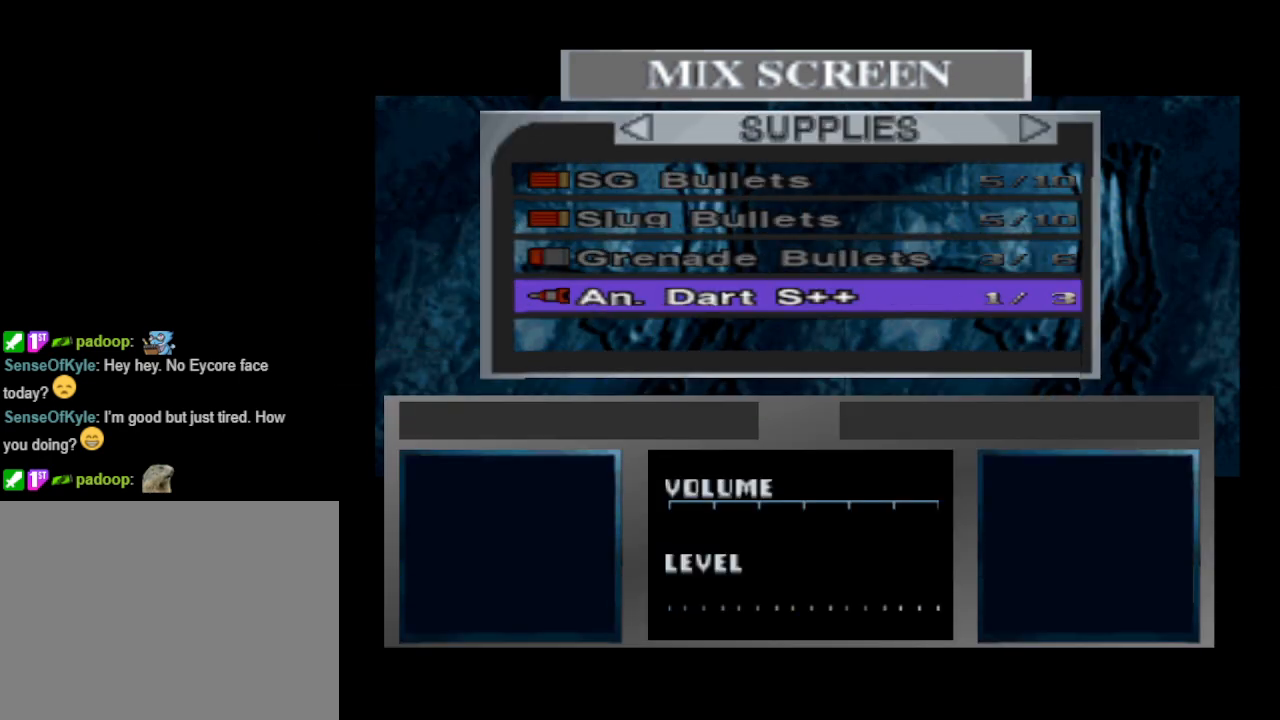
Gameplay with a controller (PlayStation layout); each line is a JSON object with the inputs held at the frame after it. "events" lists button and stick changes between this image and that frame as [ms after this image, input, new state], when the widget could be followed in between. Not read: L2 R2 left_stick right_stick.
{"buttons": [], "events": [[333, "DPAD_UP", "down"], [467, "DPAD_UP", "up"]]}
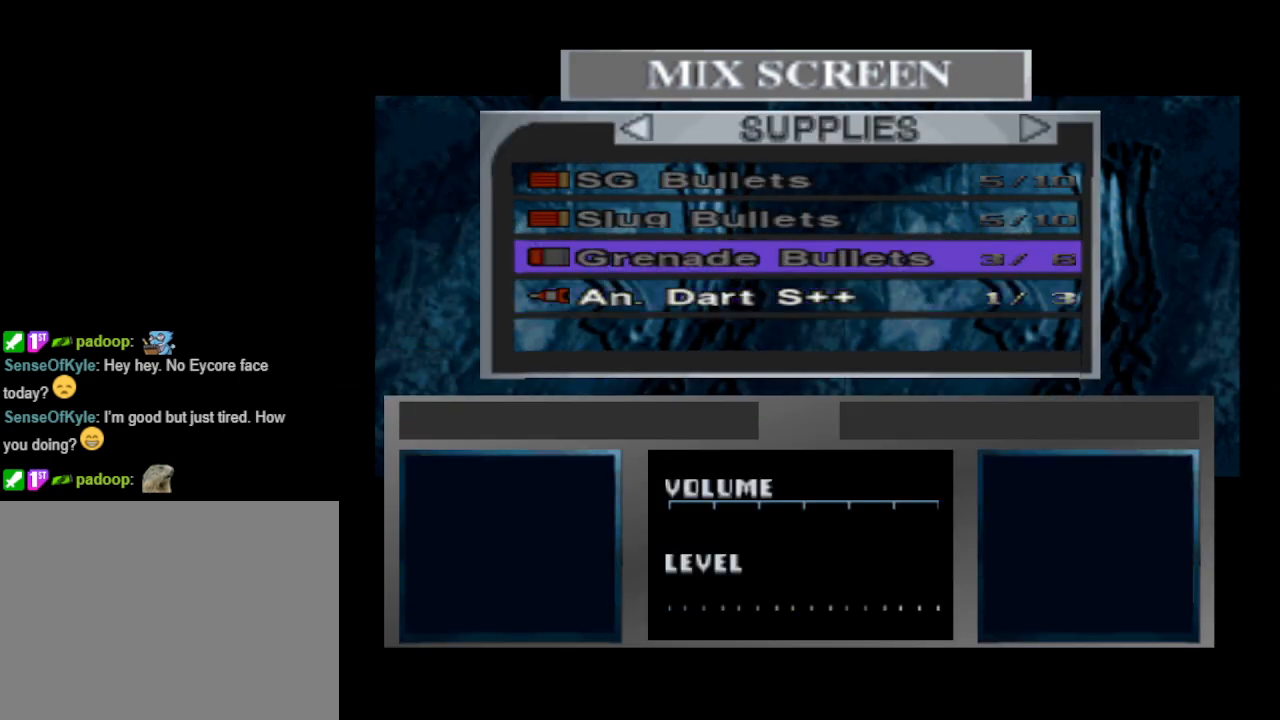
{"buttons": ["DPAD_UP"], "events": [[433, "DPAD_UP", "down"]]}
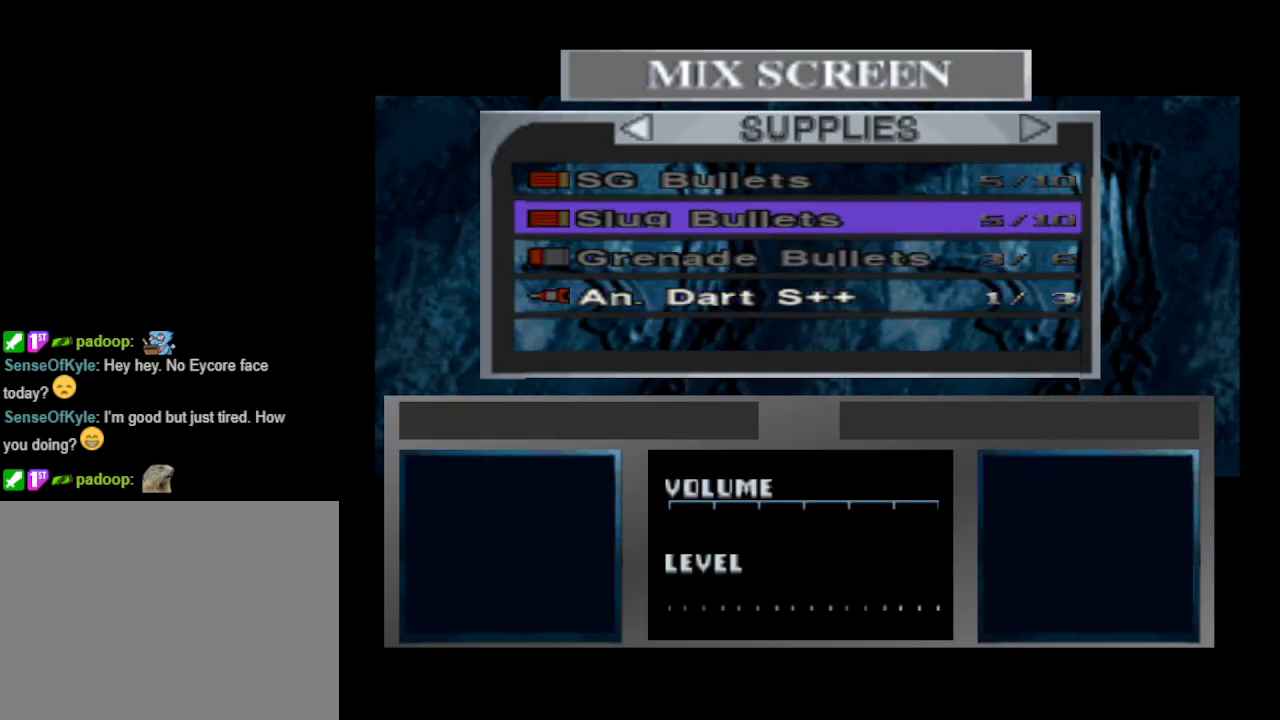
{"buttons": [], "events": [[33, "DPAD_UP", "up"], [367, "DPAD_UP", "down"], [500, "DPAD_UP", "up"]]}
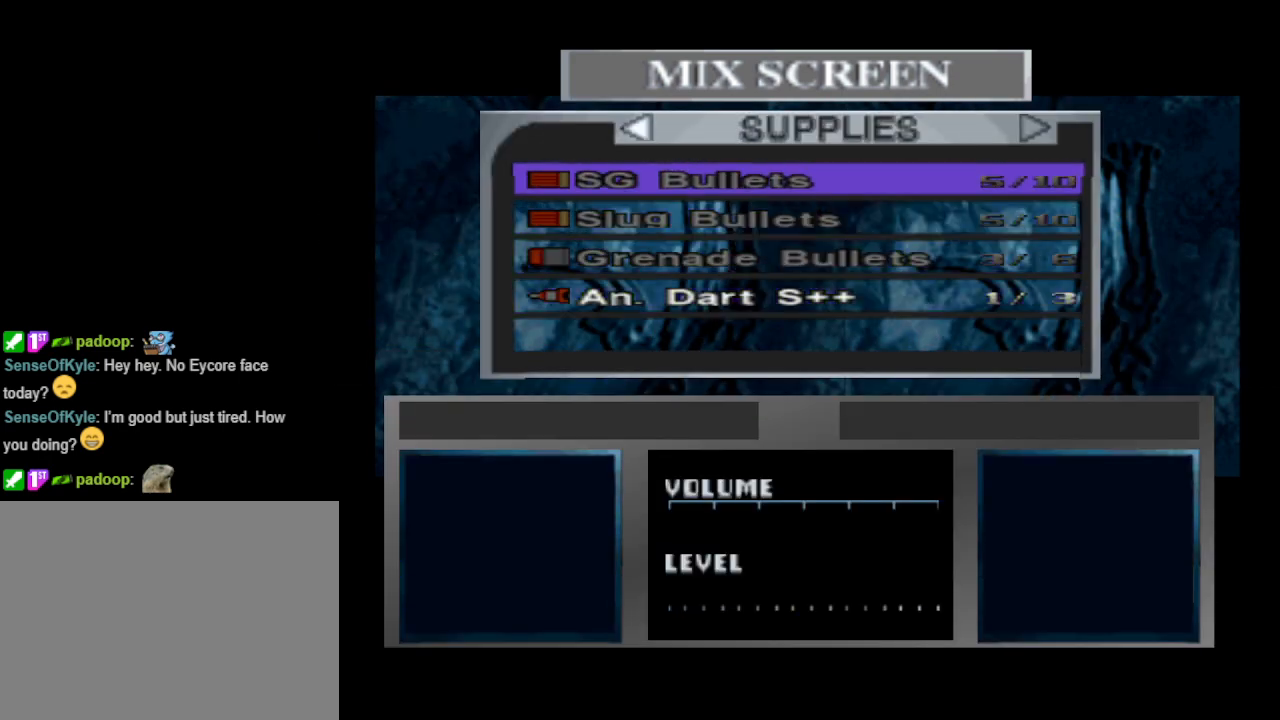
{"buttons": [], "events": [[200, "DPAD_LEFT", "down"], [300, "DPAD_LEFT", "up"]]}
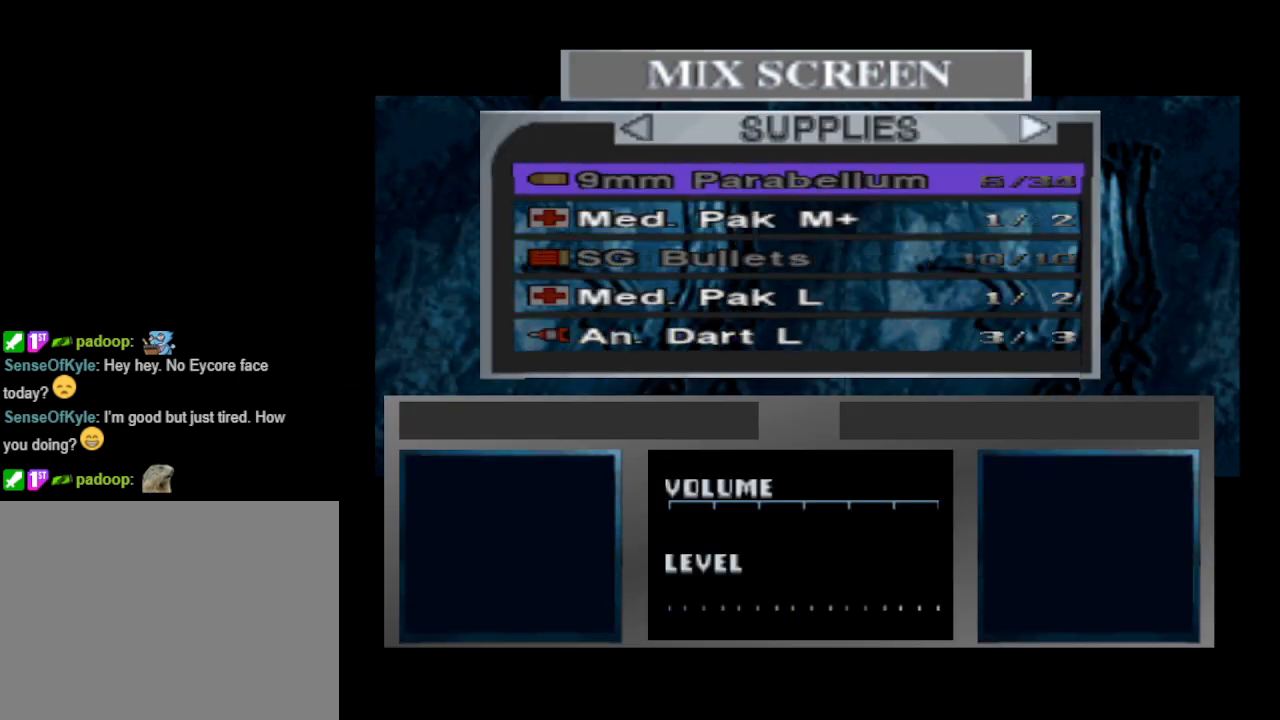
{"buttons": [], "events": [[267, "CIRCLE", "down"], [400, "CIRCLE", "up"]]}
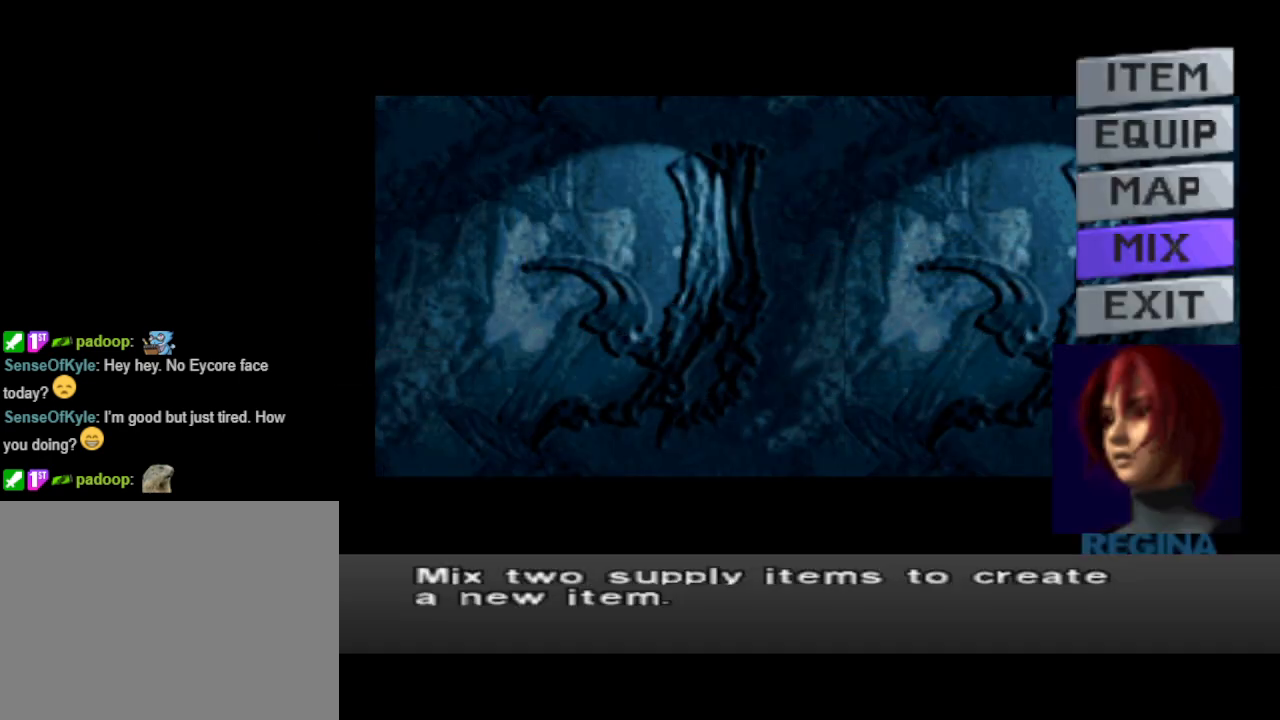
{"buttons": [], "events": [[100, "CIRCLE", "down"], [267, "CIRCLE", "up"]]}
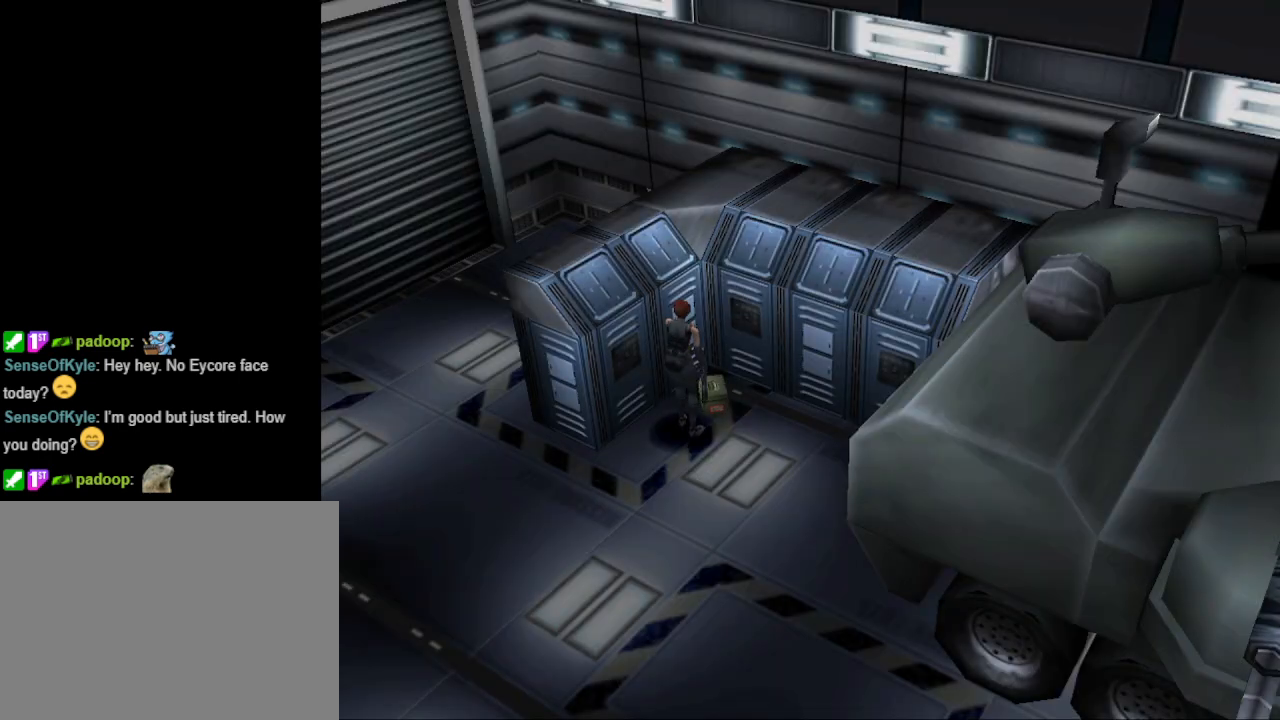
{"buttons": [], "events": [[200, "DPAD_RIGHT", "down"], [300, "DPAD_RIGHT", "up"], [367, "CROSS", "down"], [500, "CROSS", "up"]]}
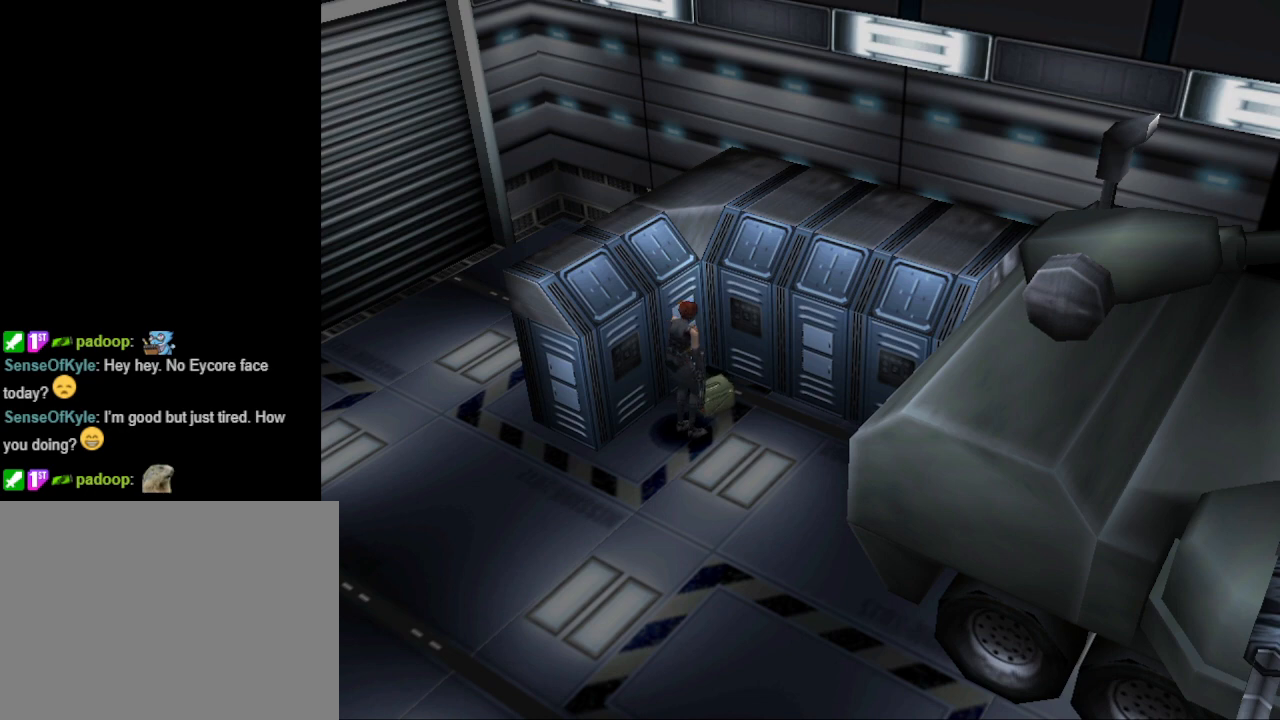
{"buttons": [], "events": [[300, "CROSS", "down"], [400, "CROSS", "up"]]}
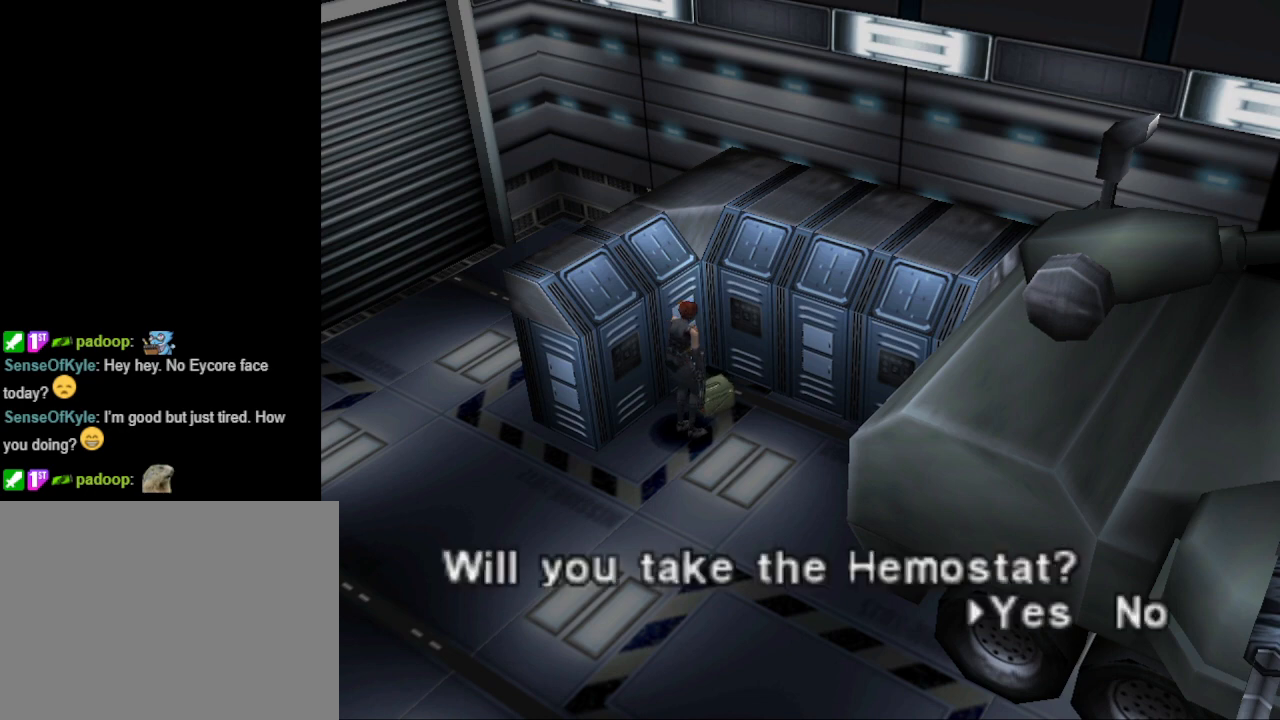
{"buttons": [], "events": [[233, "CROSS", "down"], [333, "CROSS", "up"]]}
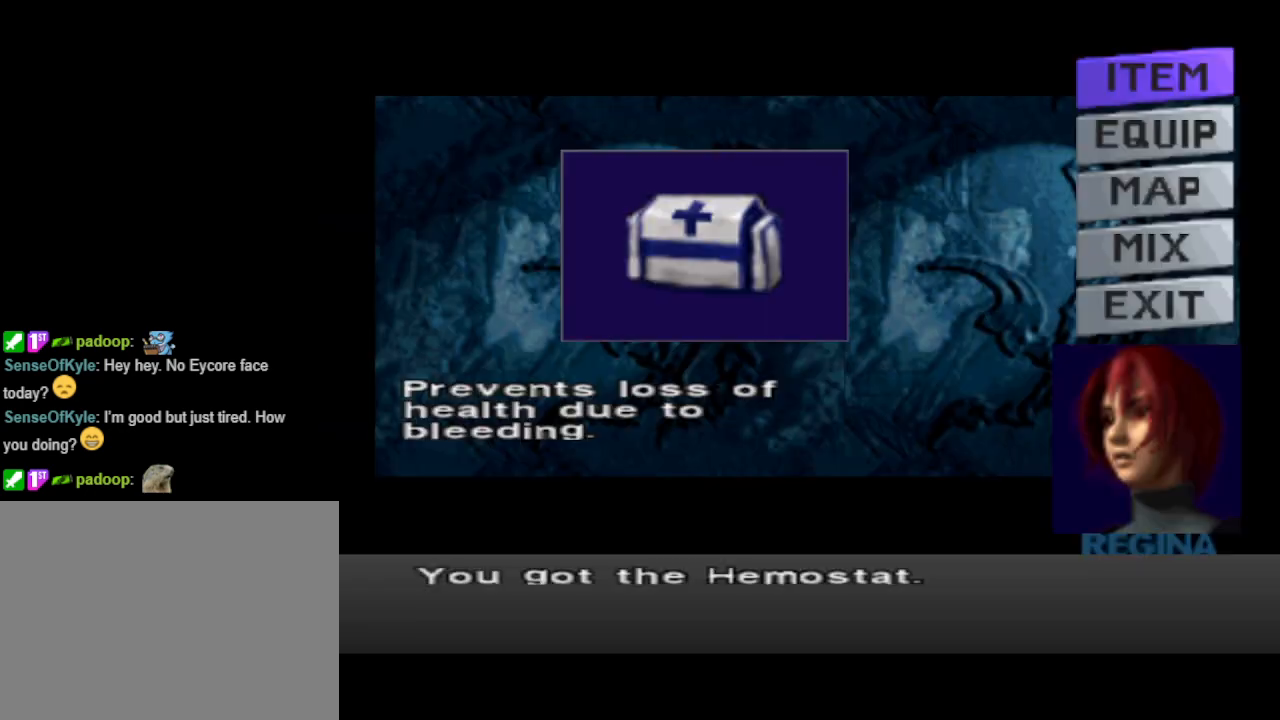
{"buttons": ["CROSS"], "events": [[500, "CROSS", "down"]]}
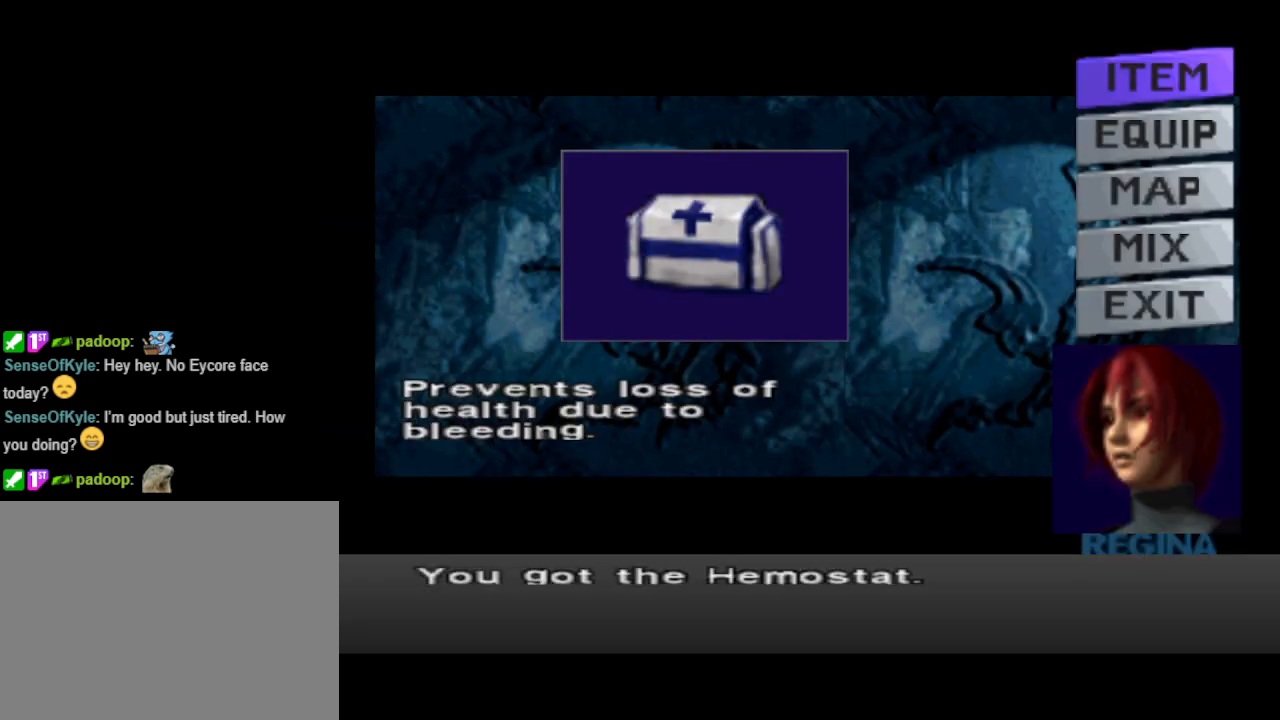
{"buttons": [], "events": [[67, "CROSS", "up"], [367, "CIRCLE", "down"], [500, "CIRCLE", "up"]]}
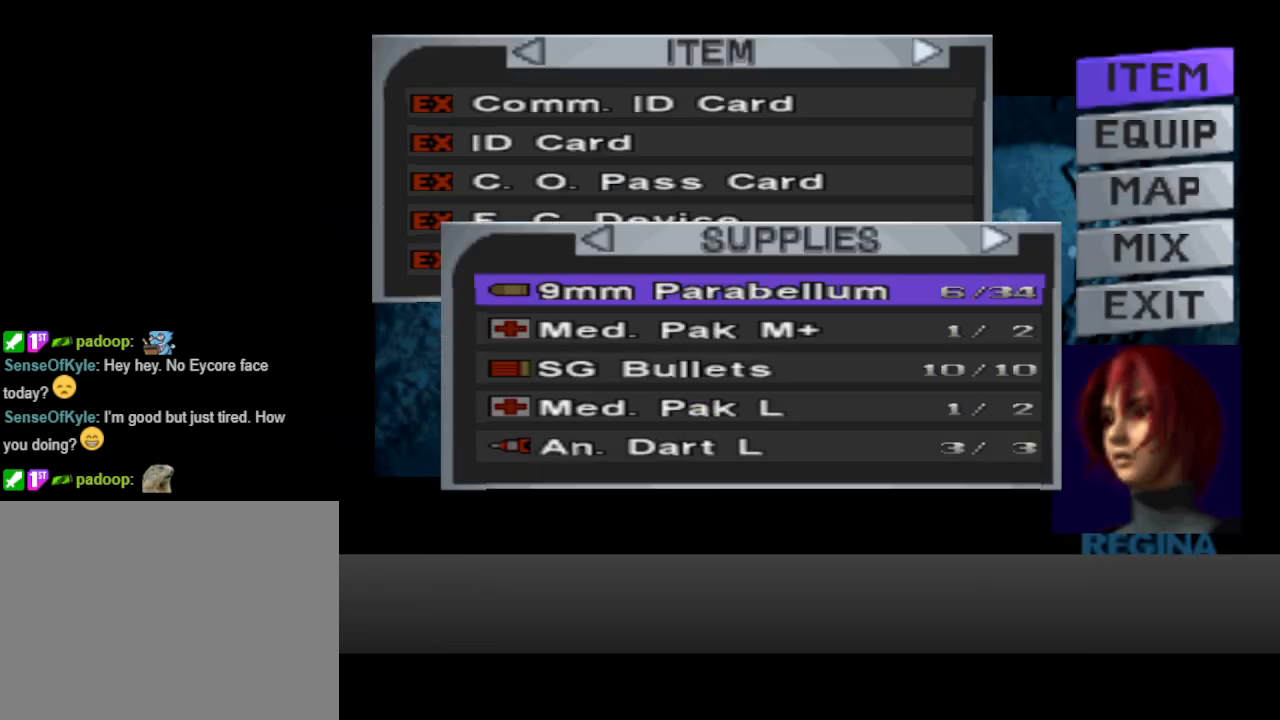
{"buttons": [], "events": []}
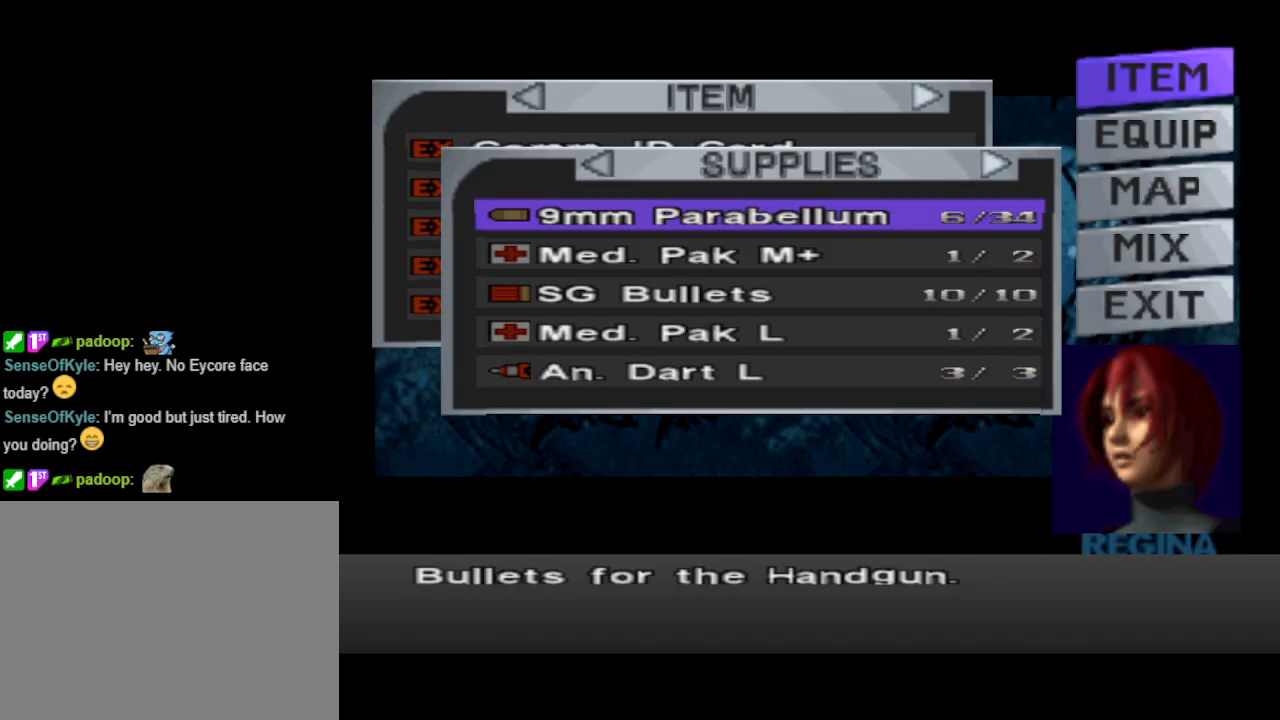
{"buttons": [], "events": []}
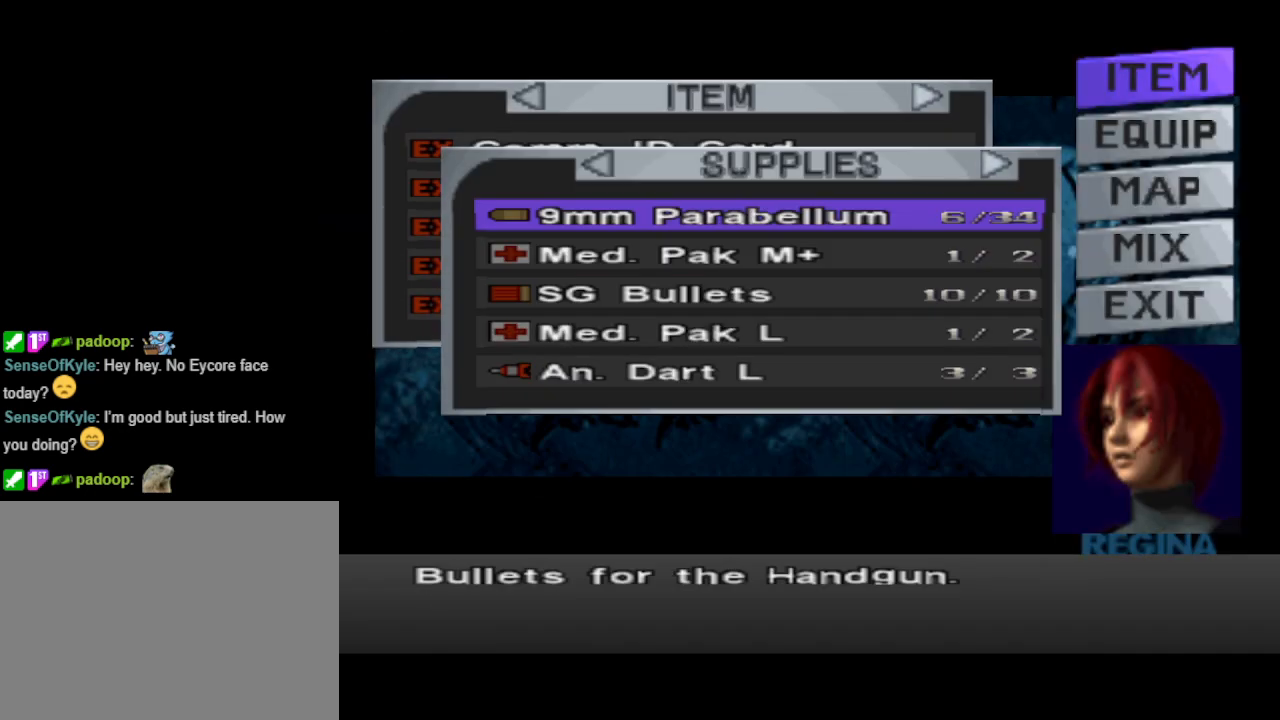
{"buttons": [], "events": []}
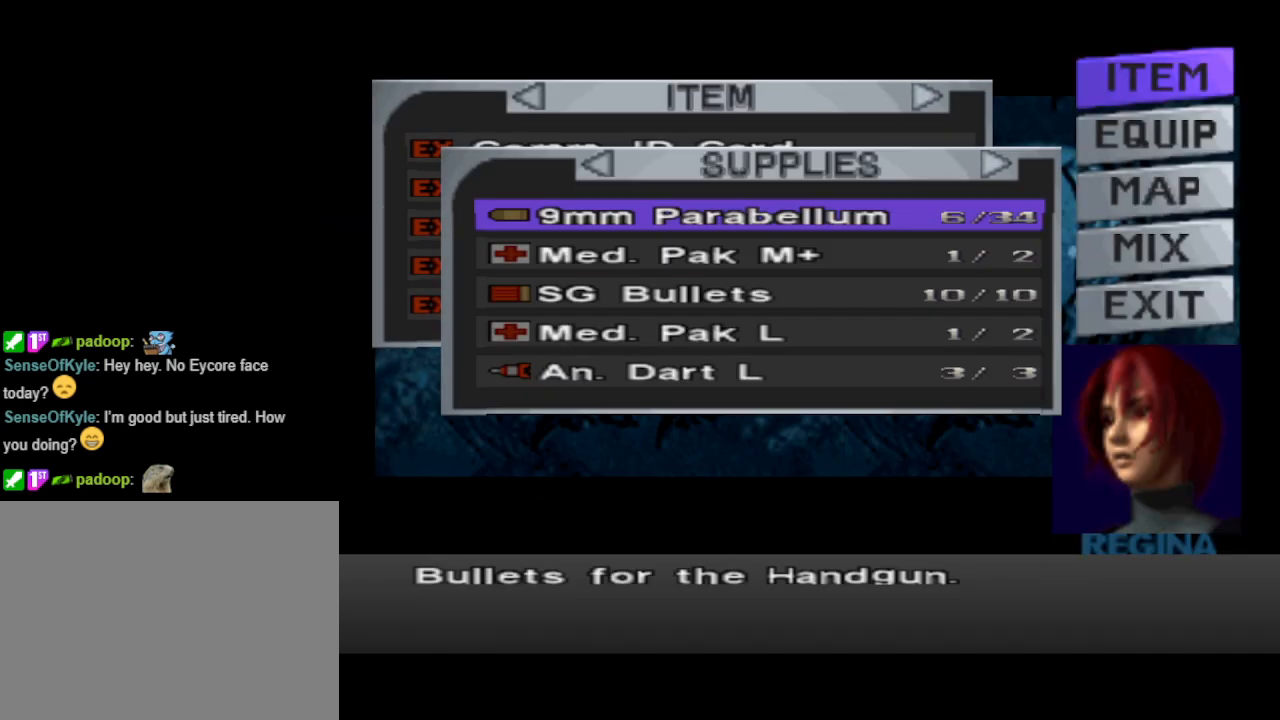
{"buttons": [], "events": []}
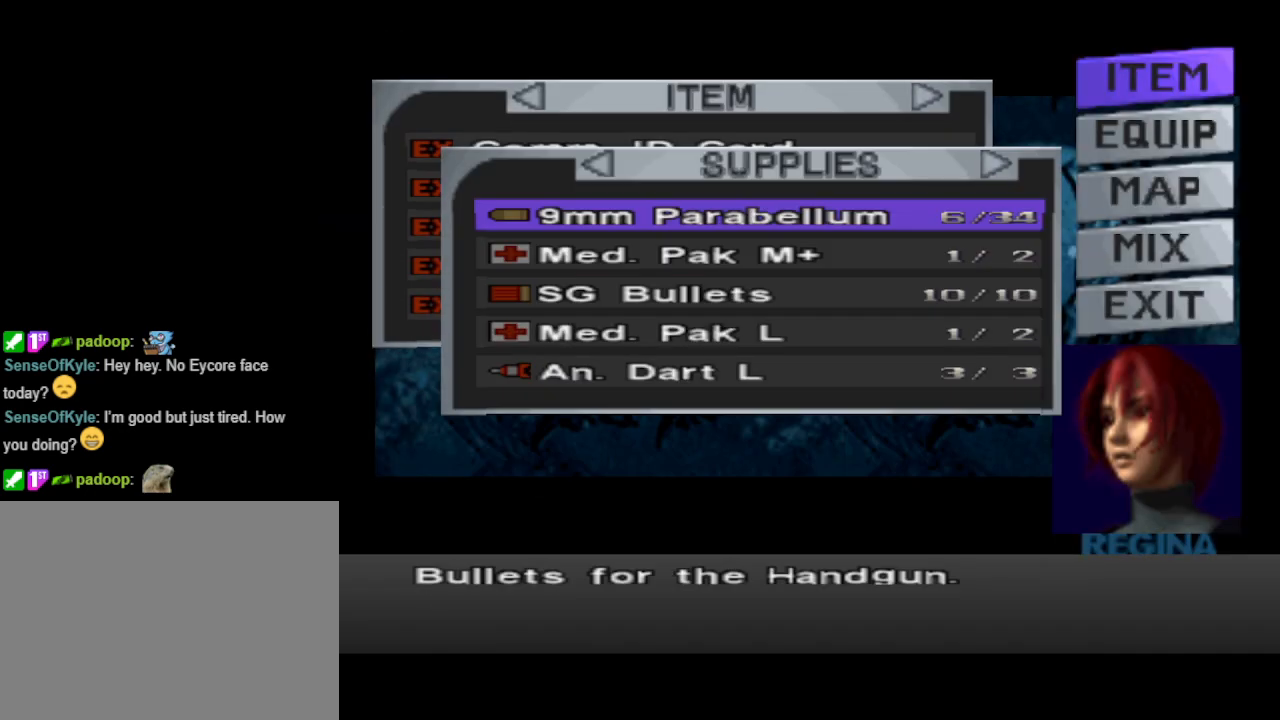
{"buttons": [], "events": []}
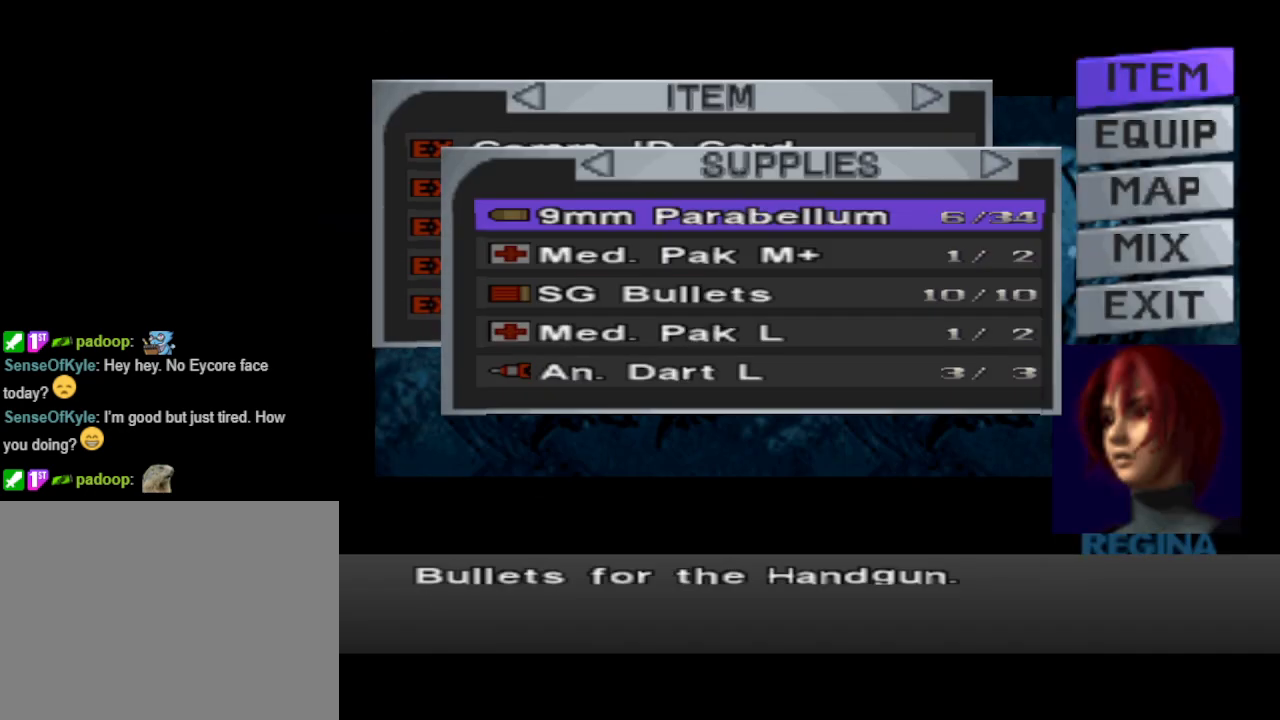
{"buttons": ["DPAD_DOWN"], "events": [[167, "DPAD_DOWN", "down"], [267, "DPAD_DOWN", "up"], [367, "DPAD_DOWN", "down"], [433, "DPAD_DOWN", "up"], [500, "DPAD_DOWN", "down"]]}
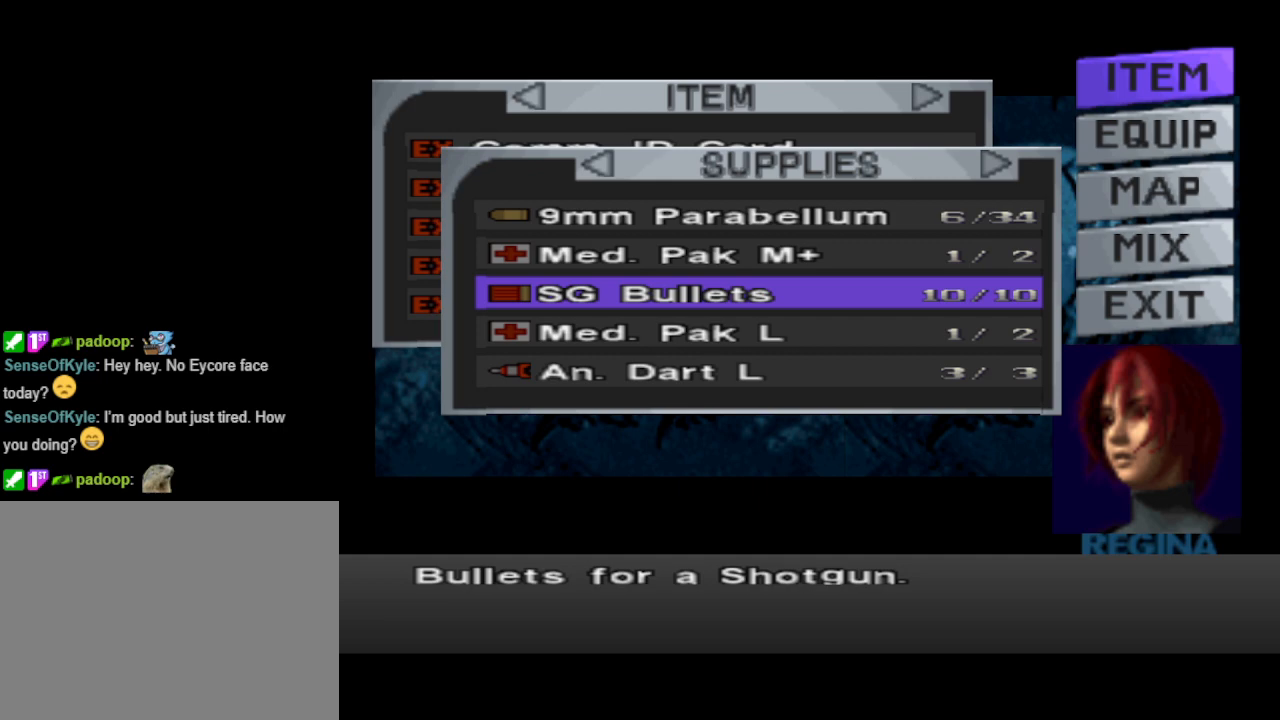
{"buttons": [], "events": [[100, "DPAD_DOWN", "up"], [300, "DPAD_RIGHT", "down"], [367, "DPAD_RIGHT", "up"]]}
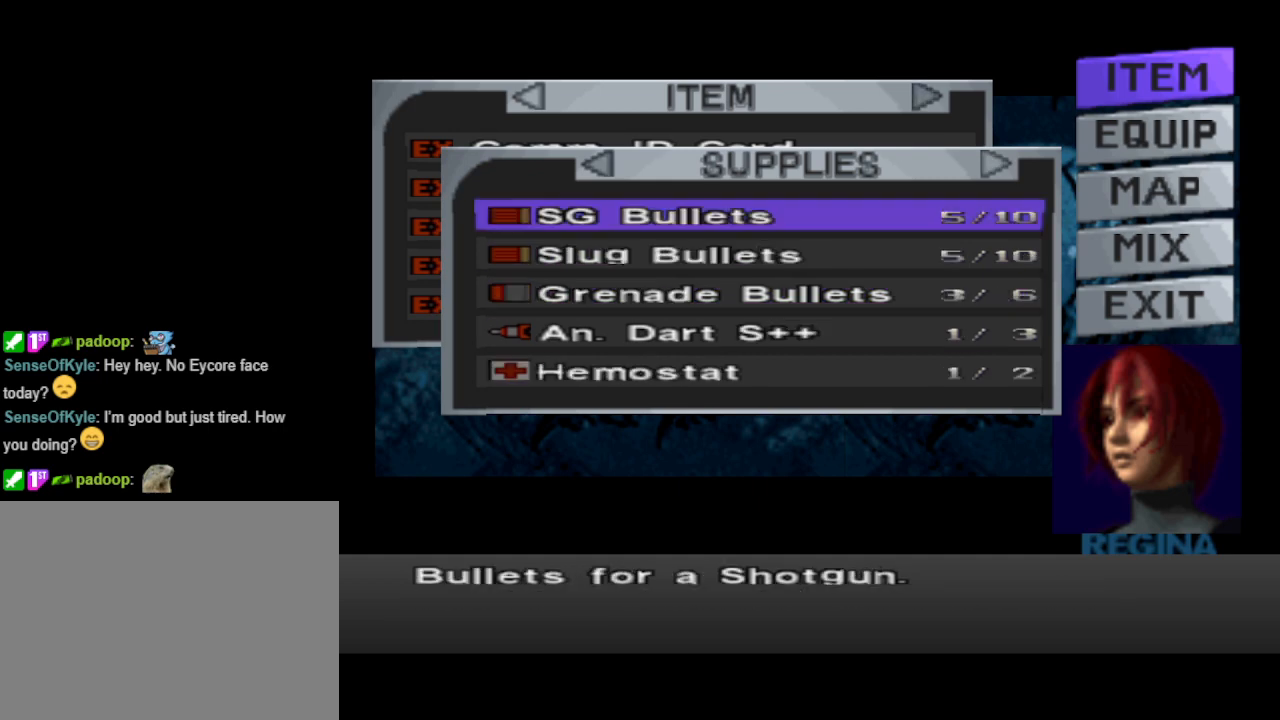
{"buttons": ["DPAD_DOWN"], "events": [[167, "DPAD_DOWN", "down"], [233, "DPAD_DOWN", "up"], [500, "DPAD_DOWN", "down"]]}
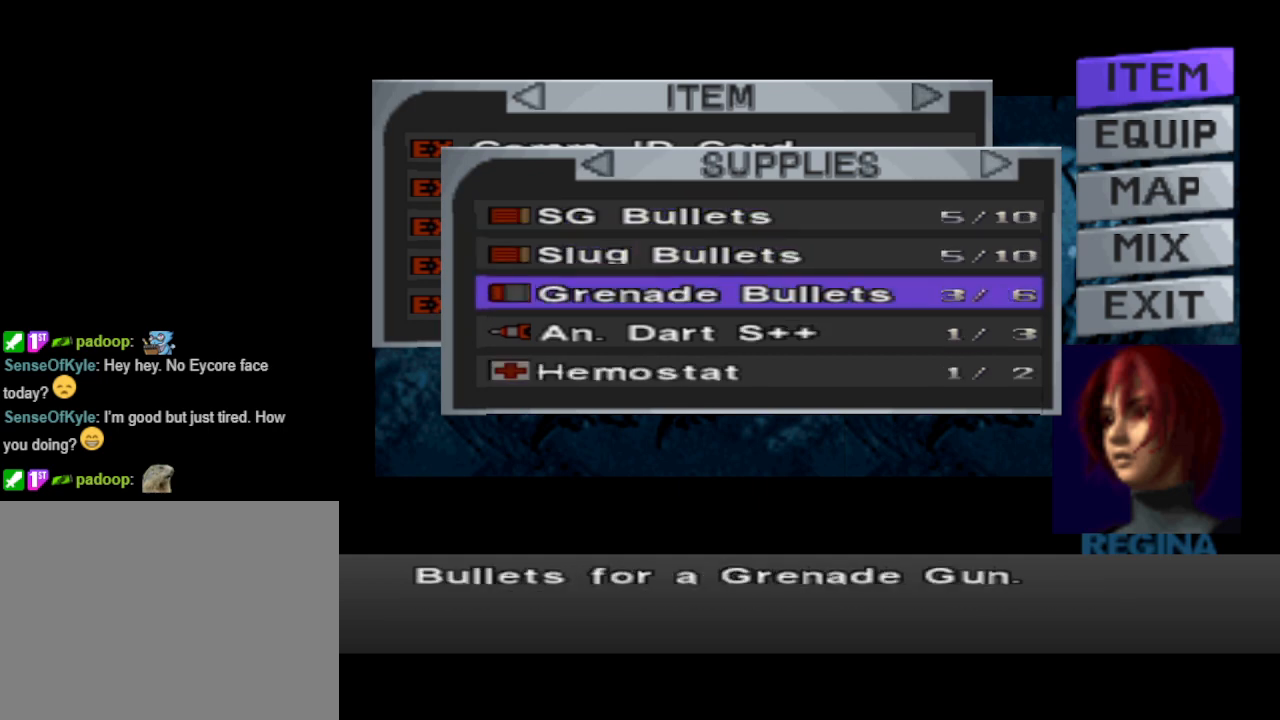
{"buttons": [], "events": [[100, "DPAD_DOWN", "up"], [200, "DPAD_DOWN", "down"], [267, "DPAD_DOWN", "up"], [333, "DPAD_DOWN", "down"], [433, "DPAD_DOWN", "up"]]}
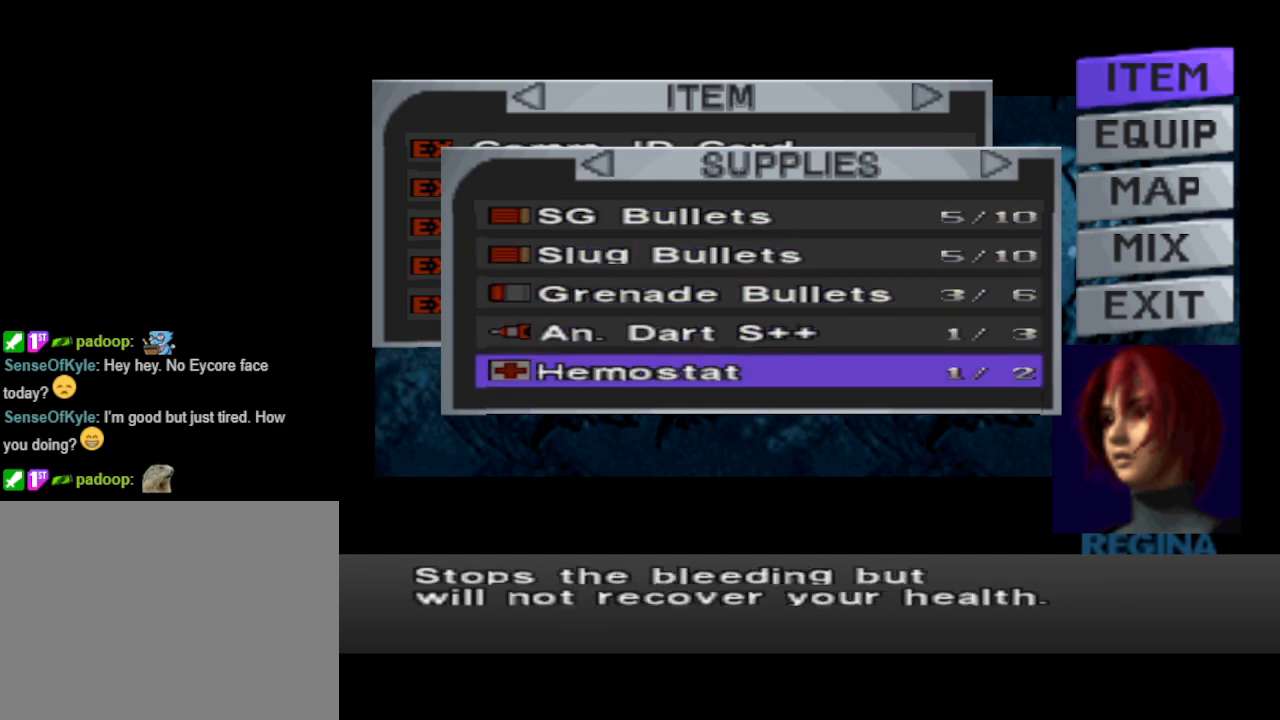
{"buttons": [], "events": [[100, "CROSS", "down"], [200, "CROSS", "up"]]}
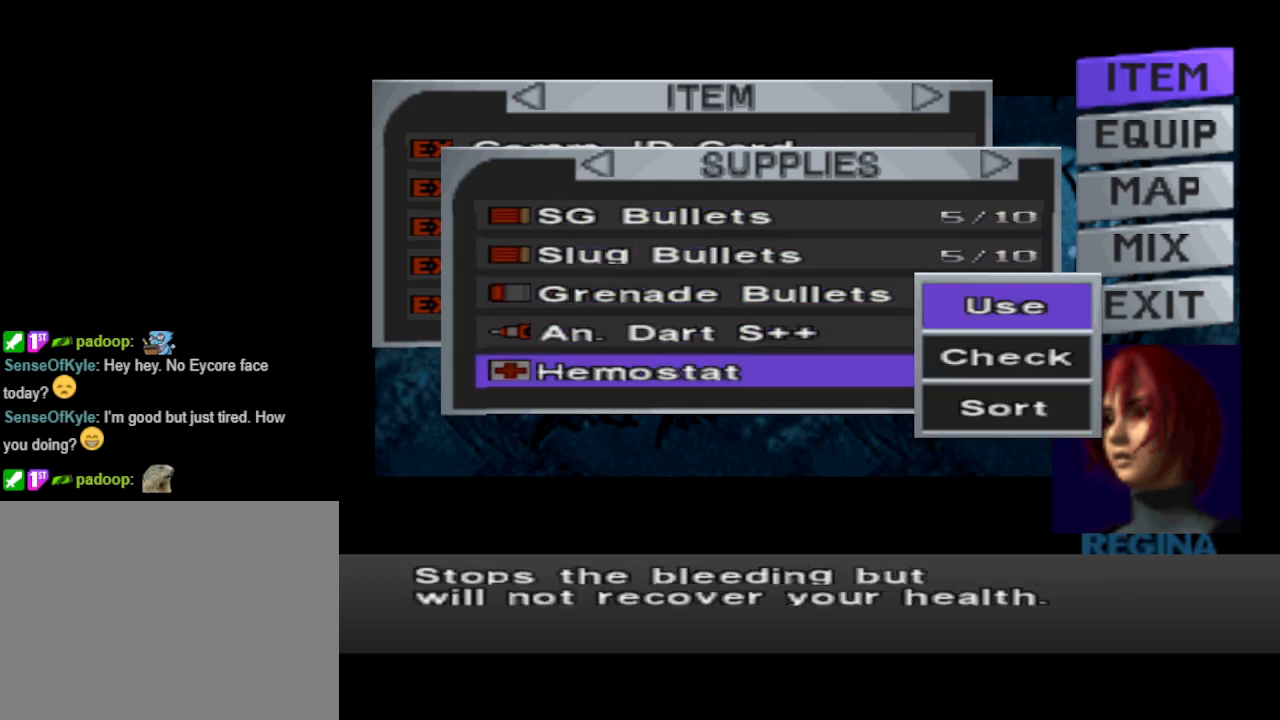
{"buttons": [], "events": [[367, "CIRCLE", "down"], [467, "CIRCLE", "up"]]}
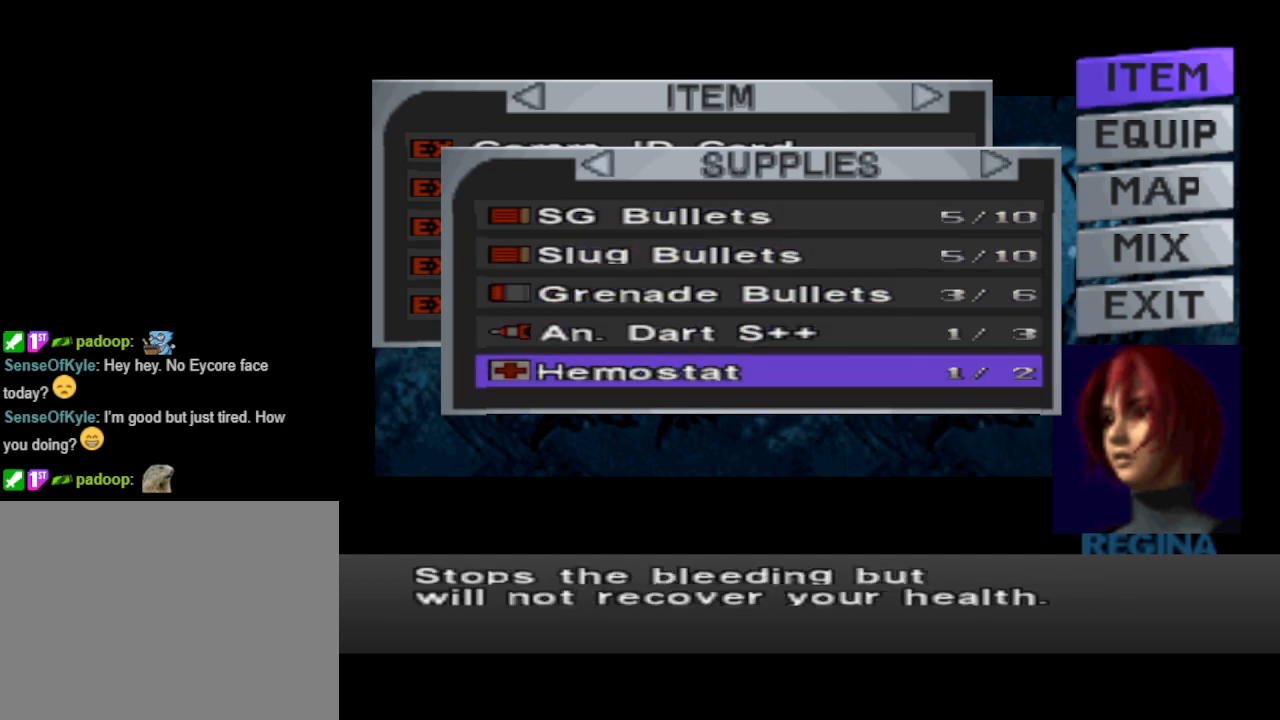
{"buttons": ["DPAD_DOWN"], "events": [[100, "CIRCLE", "down"], [200, "CIRCLE", "up"], [467, "DPAD_DOWN", "down"]]}
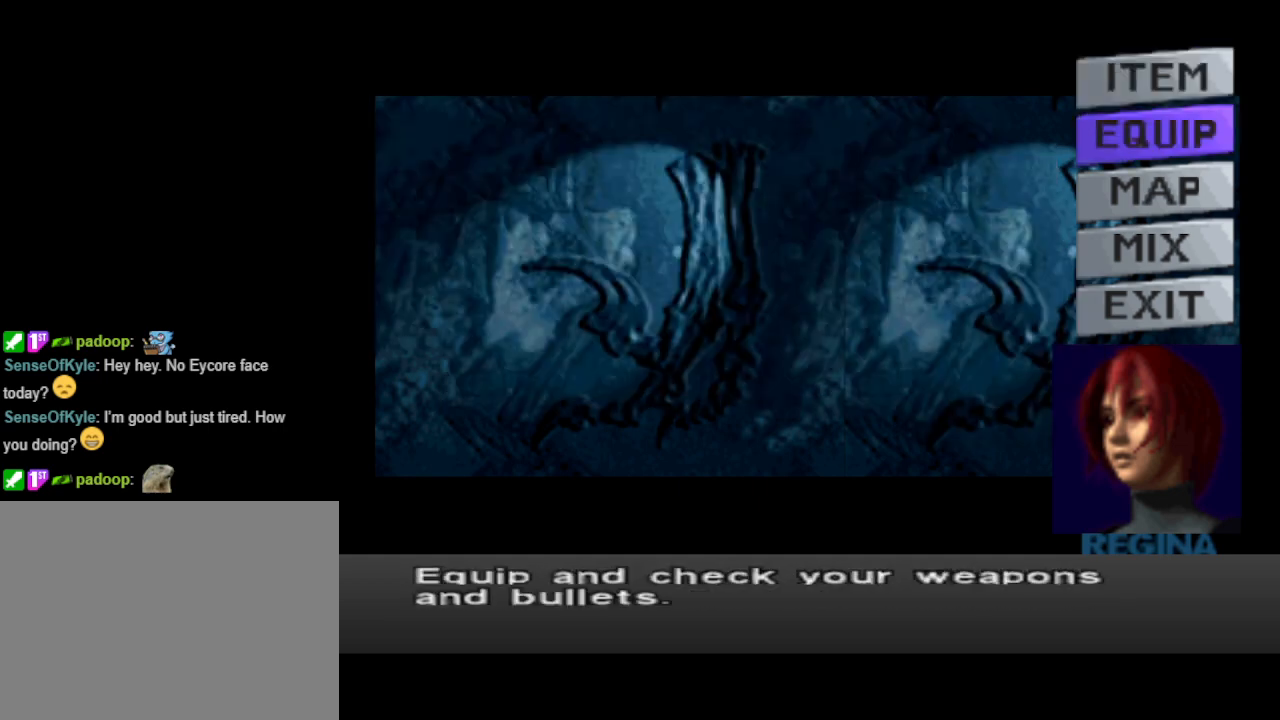
{"buttons": ["CROSS"], "events": [[33, "DPAD_DOWN", "up"], [133, "DPAD_DOWN", "down"], [200, "DPAD_DOWN", "up"], [300, "DPAD_DOWN", "down"], [367, "DPAD_DOWN", "up"], [467, "CROSS", "down"]]}
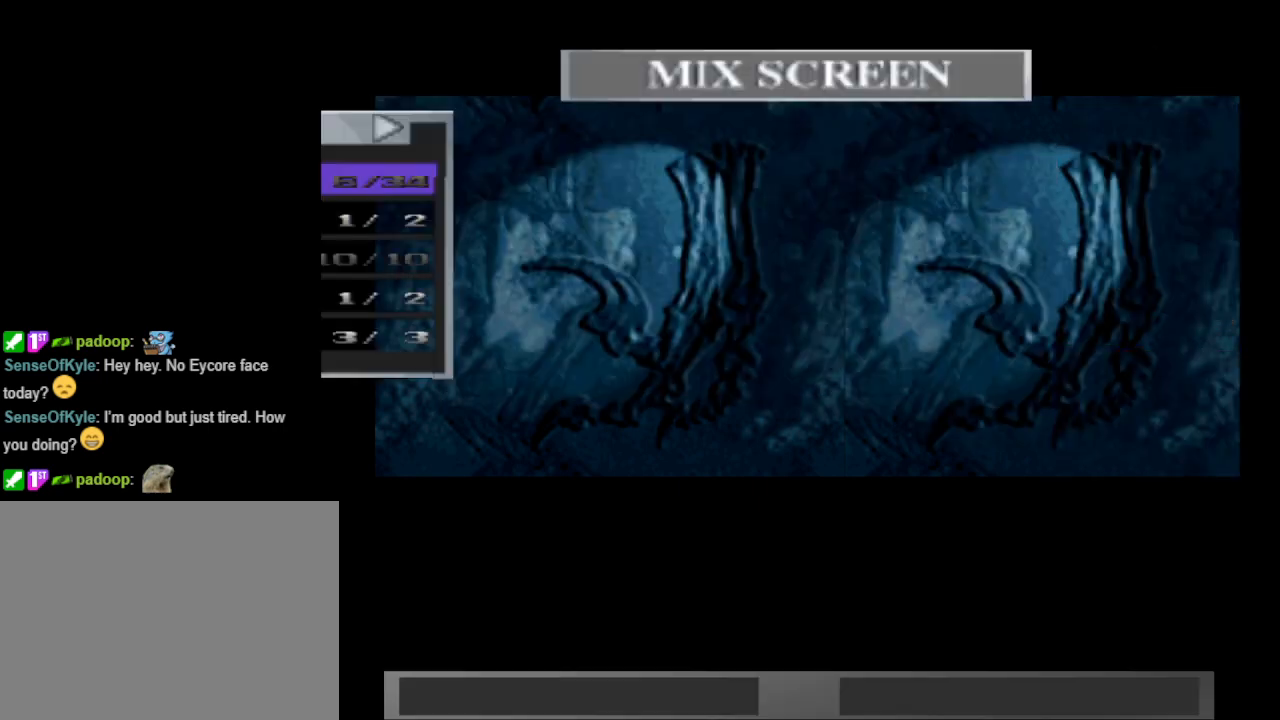
{"buttons": ["DPAD_RIGHT"], "events": [[33, "CROSS", "up"], [500, "DPAD_RIGHT", "down"]]}
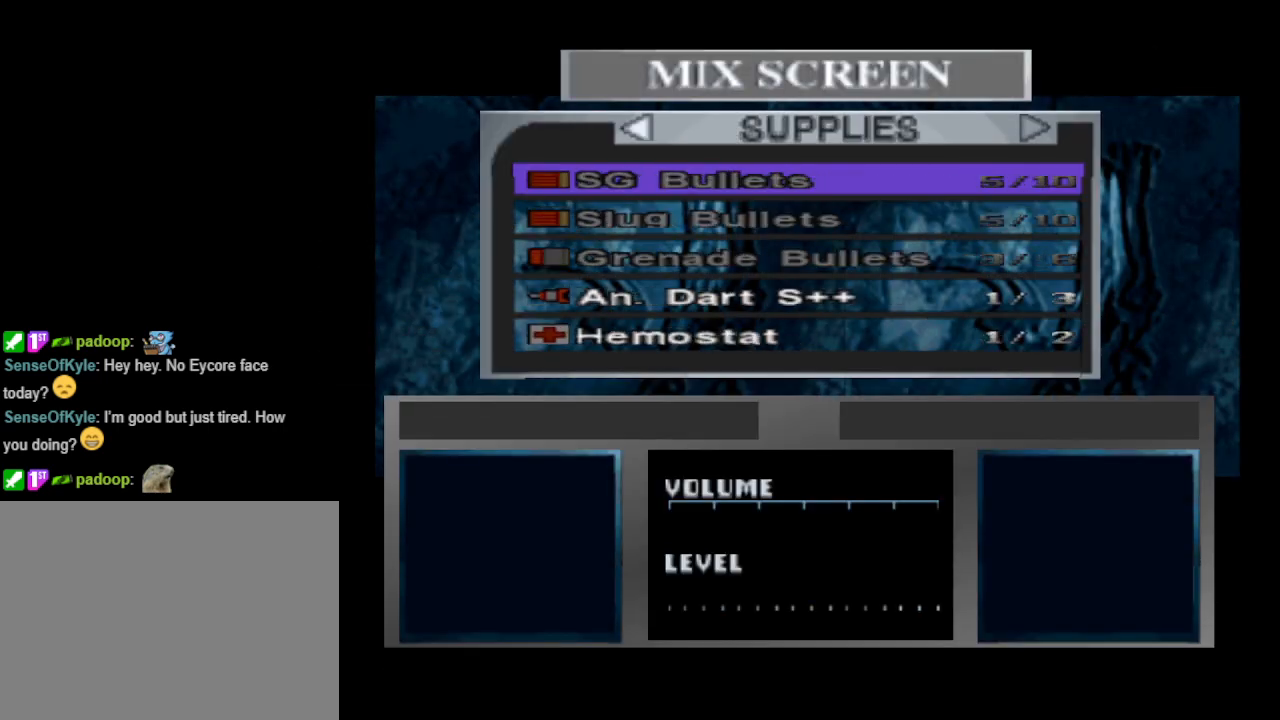
{"buttons": [], "events": [[67, "DPAD_RIGHT", "up"], [367, "DPAD_DOWN", "down"], [433, "DPAD_DOWN", "up"]]}
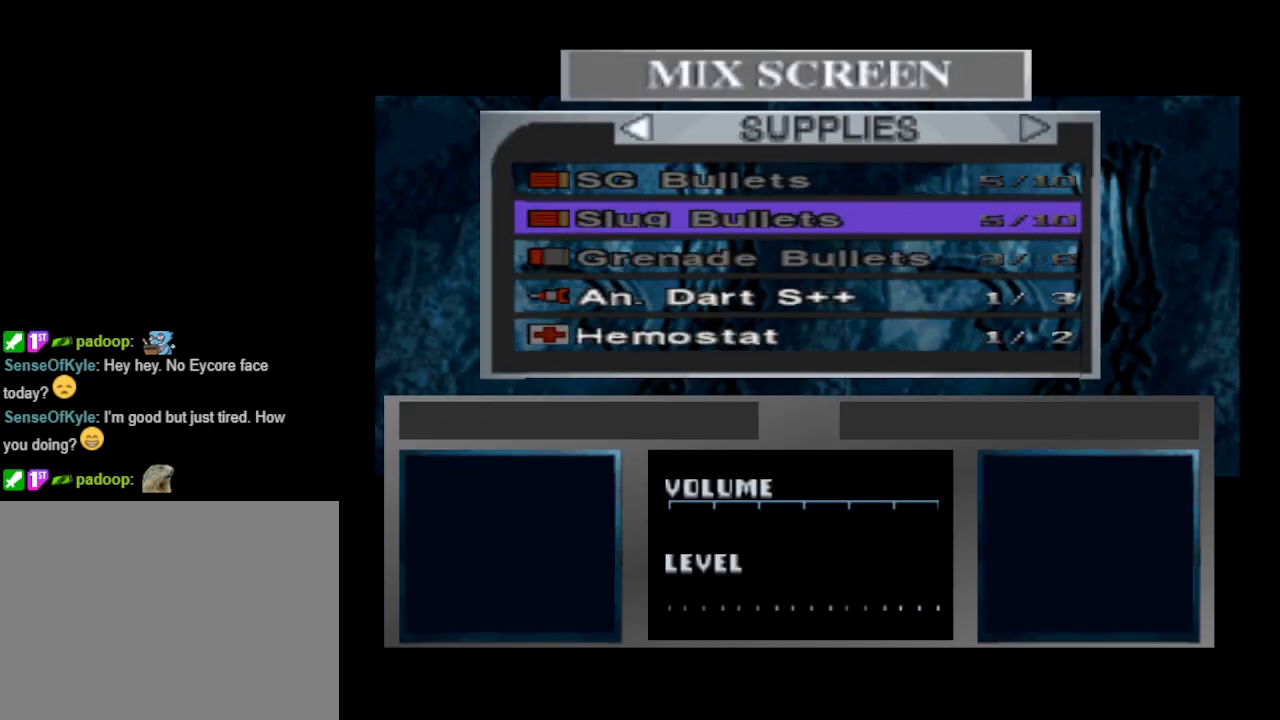
{"buttons": [], "events": [[33, "DPAD_DOWN", "down"], [100, "DPAD_DOWN", "up"], [200, "DPAD_DOWN", "down"], [300, "DPAD_DOWN", "up"], [333, "DPAD_DOWN", "down"], [433, "DPAD_DOWN", "up"]]}
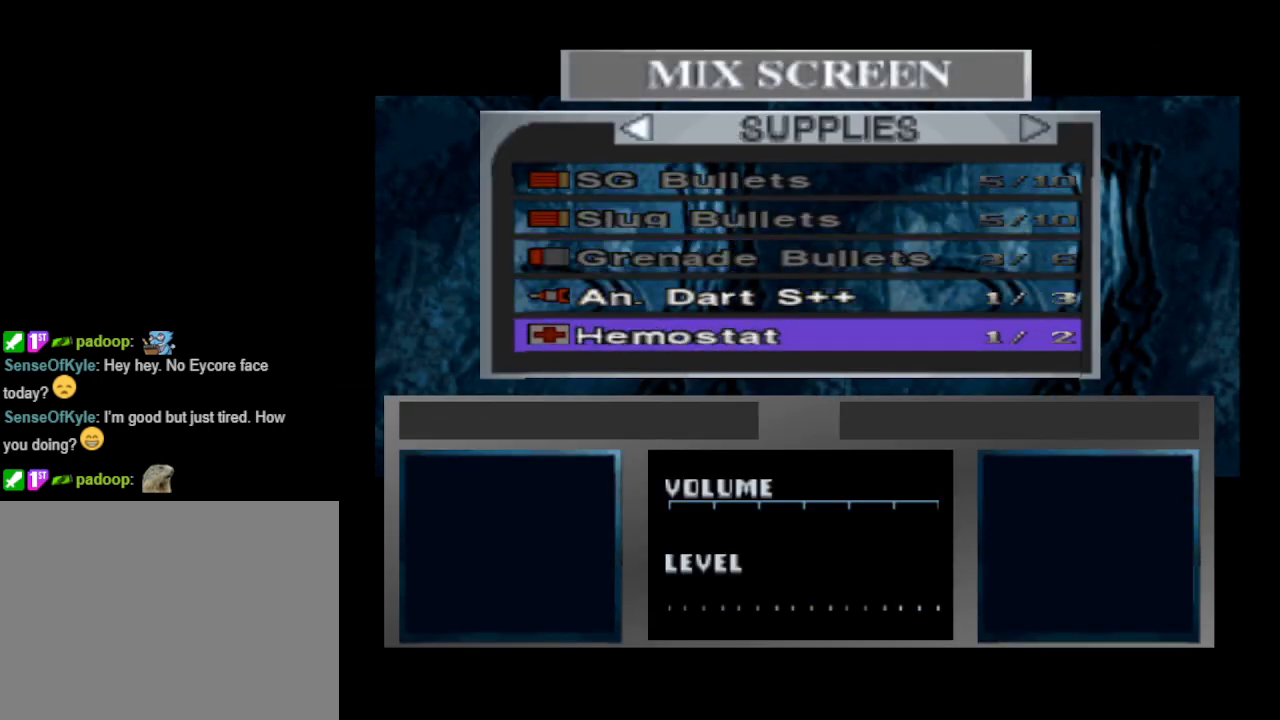
{"buttons": [], "events": [[67, "CROSS", "down"], [167, "CROSS", "up"]]}
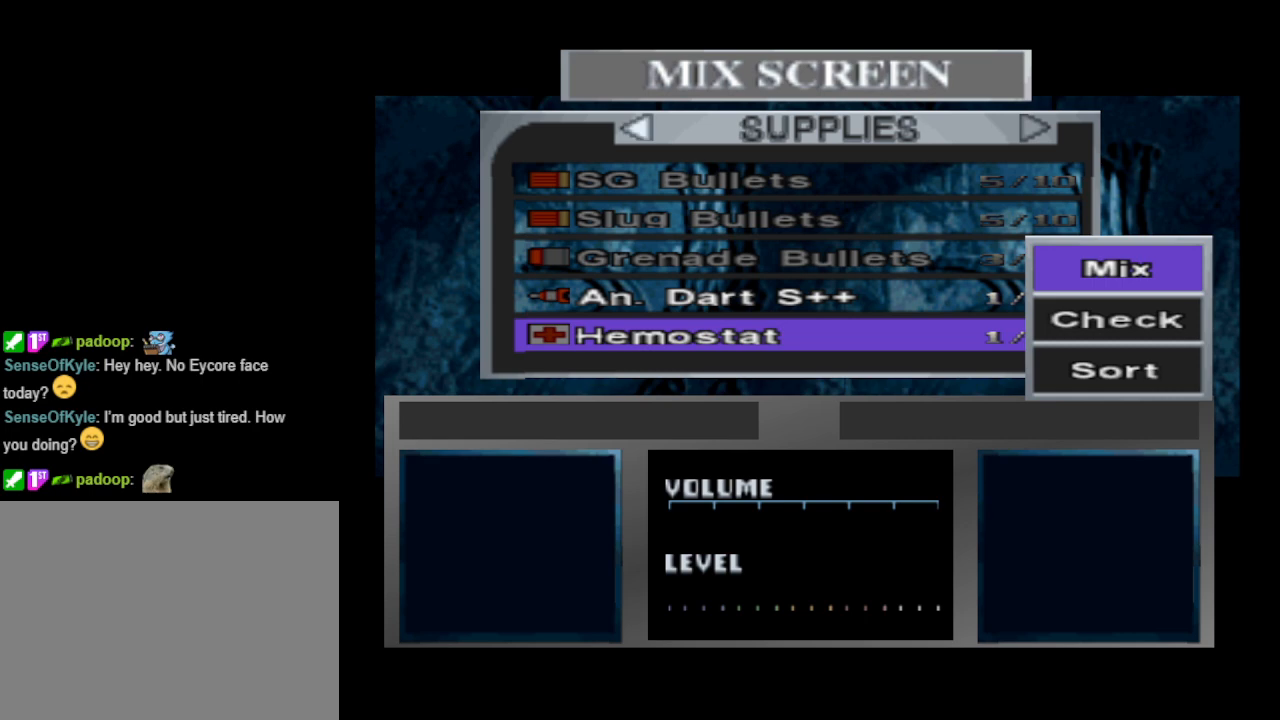
{"buttons": ["DPAD_UP"], "events": [[233, "DPAD_DOWN", "down"], [267, "DPAD_DOWN", "up"], [467, "DPAD_UP", "down"]]}
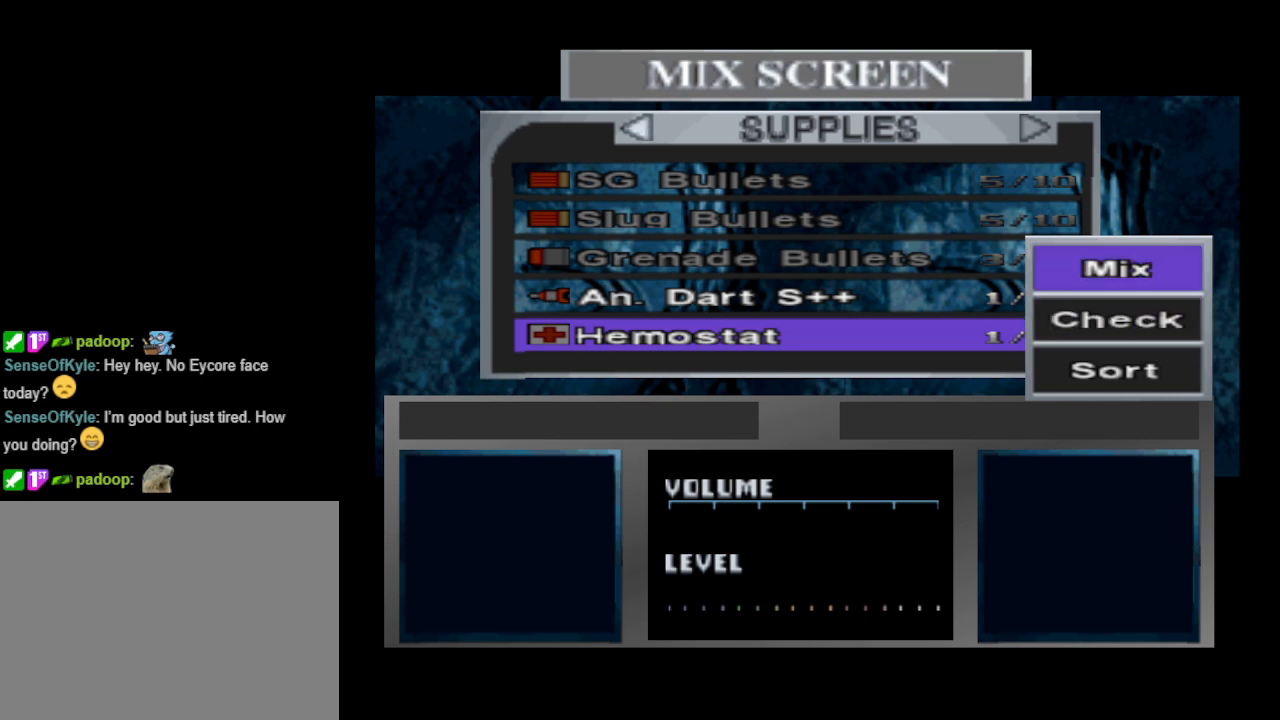
{"buttons": [], "events": [[33, "DPAD_UP", "up"], [167, "CROSS", "down"], [233, "CROSS", "up"]]}